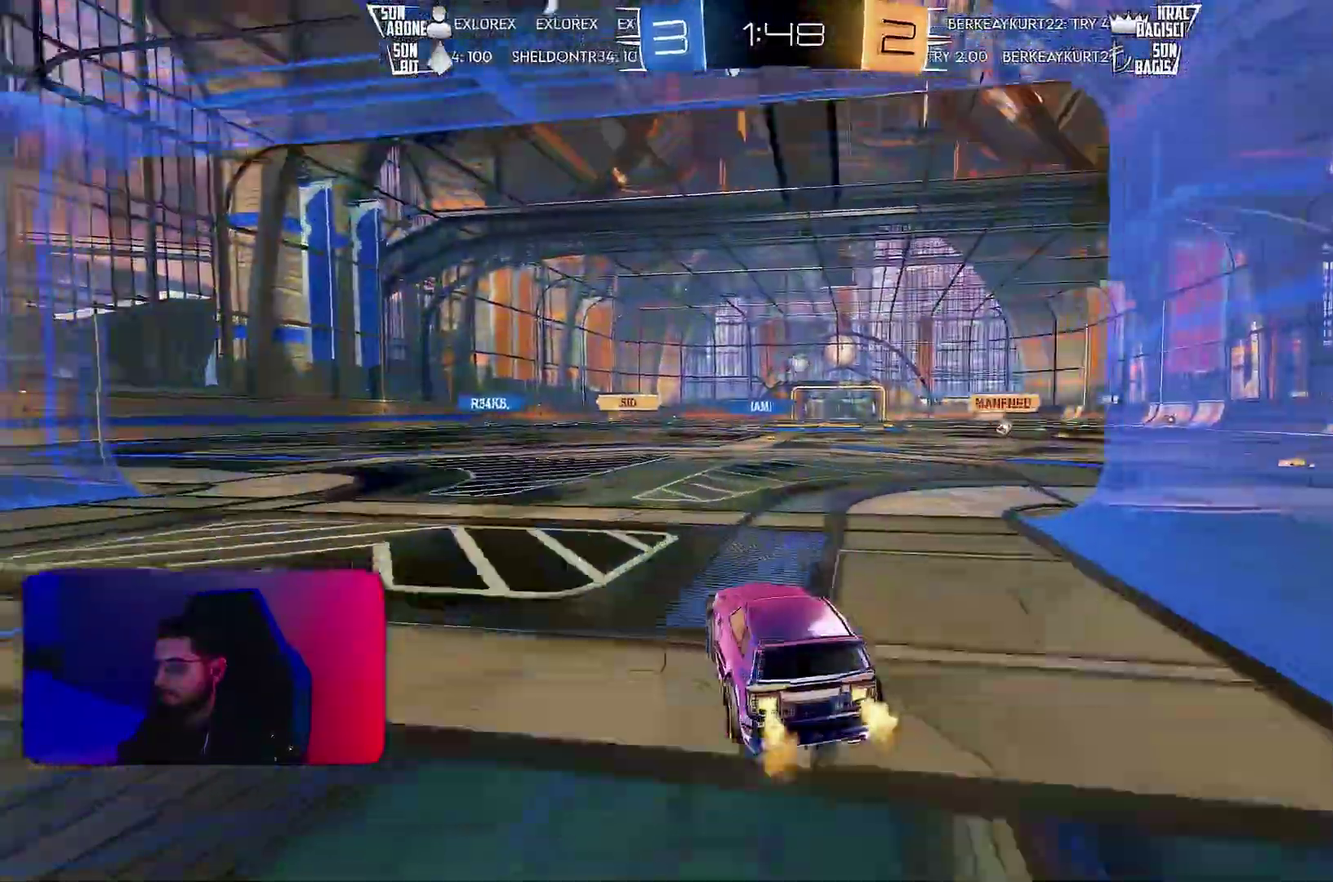
Gameplay with a controller (PlayStation layout); each line is a JSON object with the inputs held at the frame after it. "events" lists button and stick changes between this image and that frame as [ms after this image, input, new state], when the widget could be followed in between. Not read: CIRCLE CROSS L3 R3 SQUARE TRIANGLE.
{"buttons": ["L1", "R2"], "left_stick": "down-left", "events": [[100, "R1", "down"], [167, "left_stick", "up"], [200, "L1", "down"], [233, "left_stick", "up-left"], [283, "left_stick", "down"], [333, "R1", "up"], [417, "left_stick", "down-left"]]}
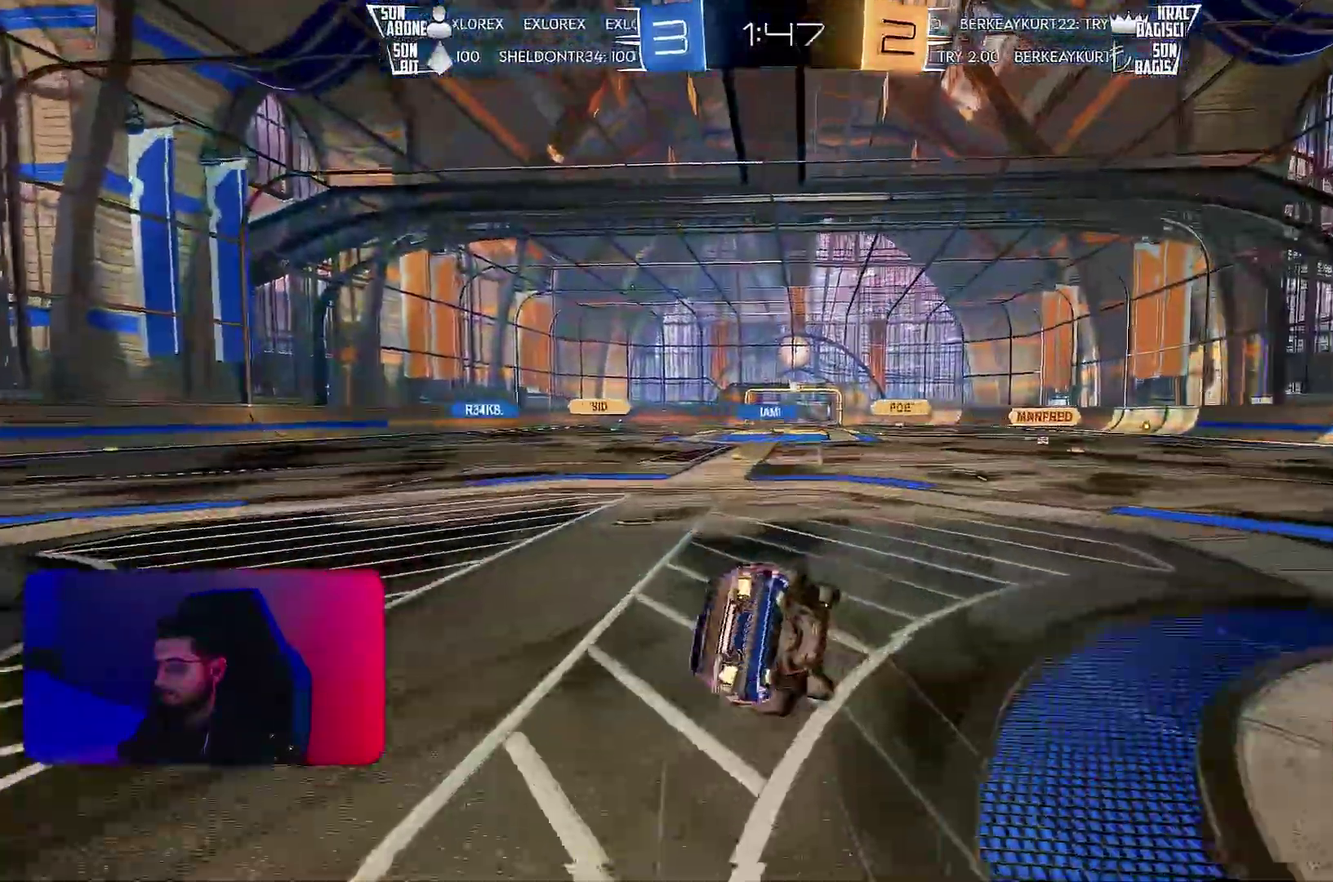
{"buttons": ["L1", "R2"], "left_stick": "down-left", "events": [[17, "R2", "up"], [267, "R2", "down"]]}
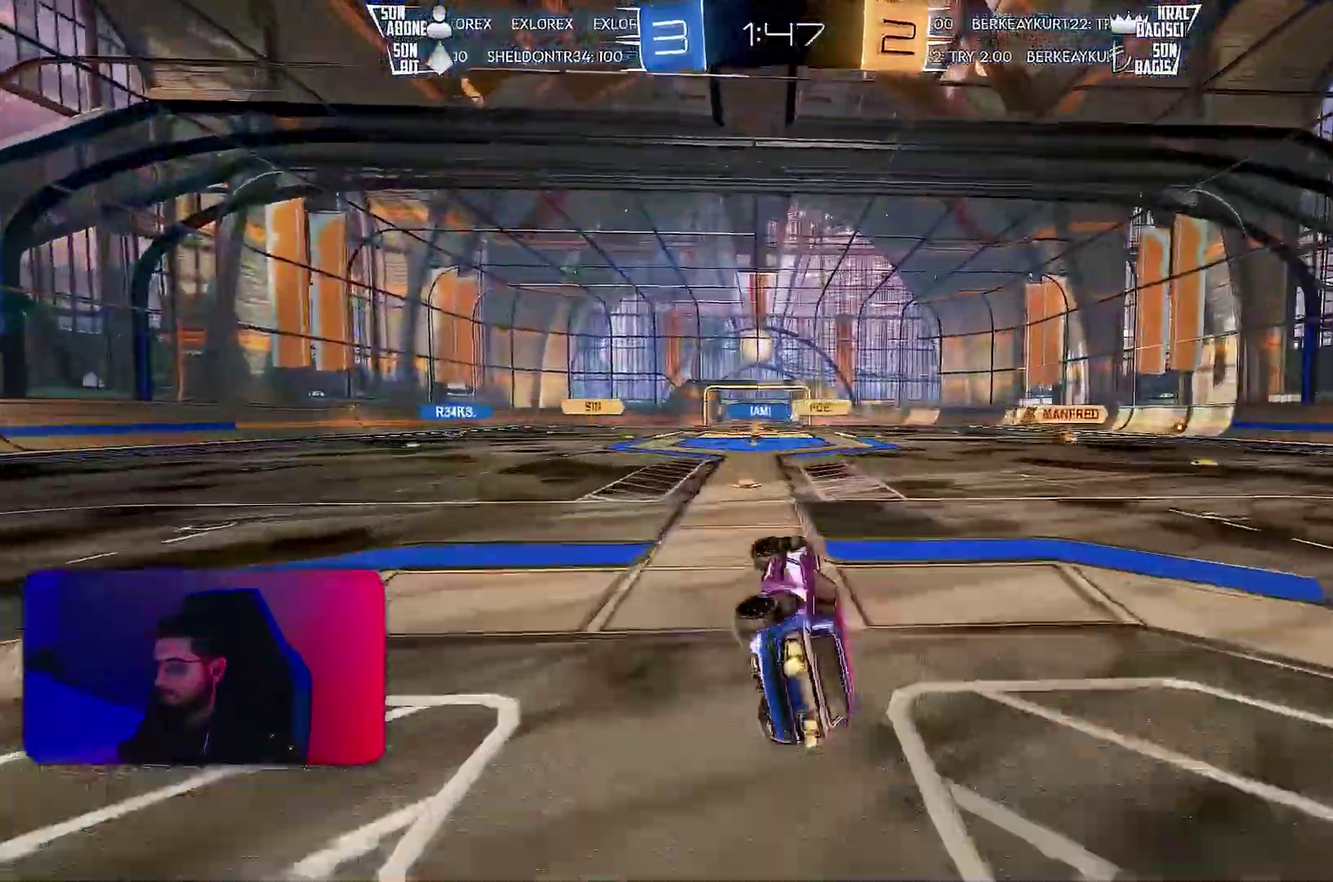
{"buttons": ["R2"], "left_stick": "center", "events": [[67, "L1", "up"], [67, "left_stick", "center"], [250, "left_stick", "right"], [433, "left_stick", "center"]]}
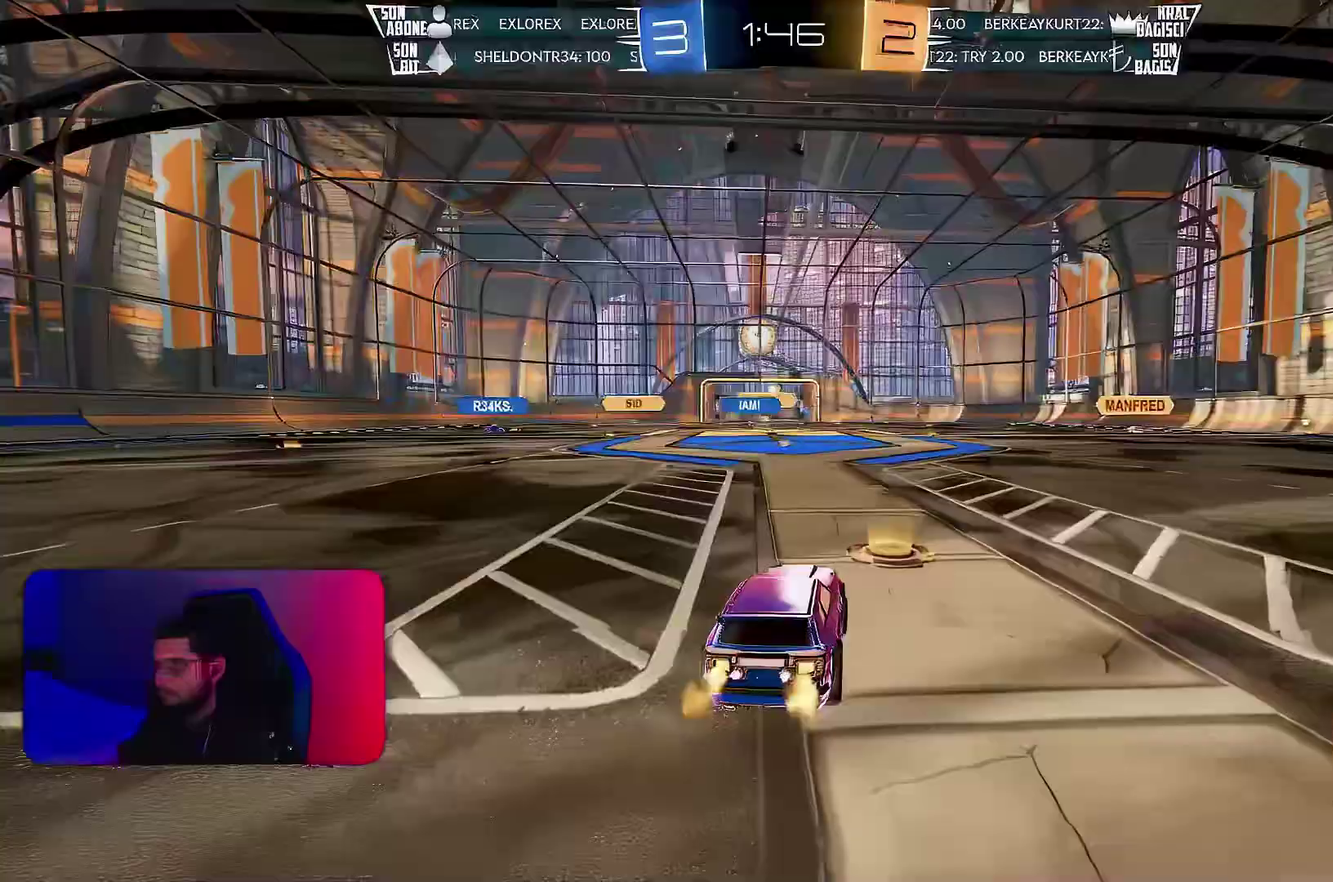
{"buttons": ["R2"], "left_stick": "center", "events": [[67, "left_stick", "left"], [250, "left_stick", "center"]]}
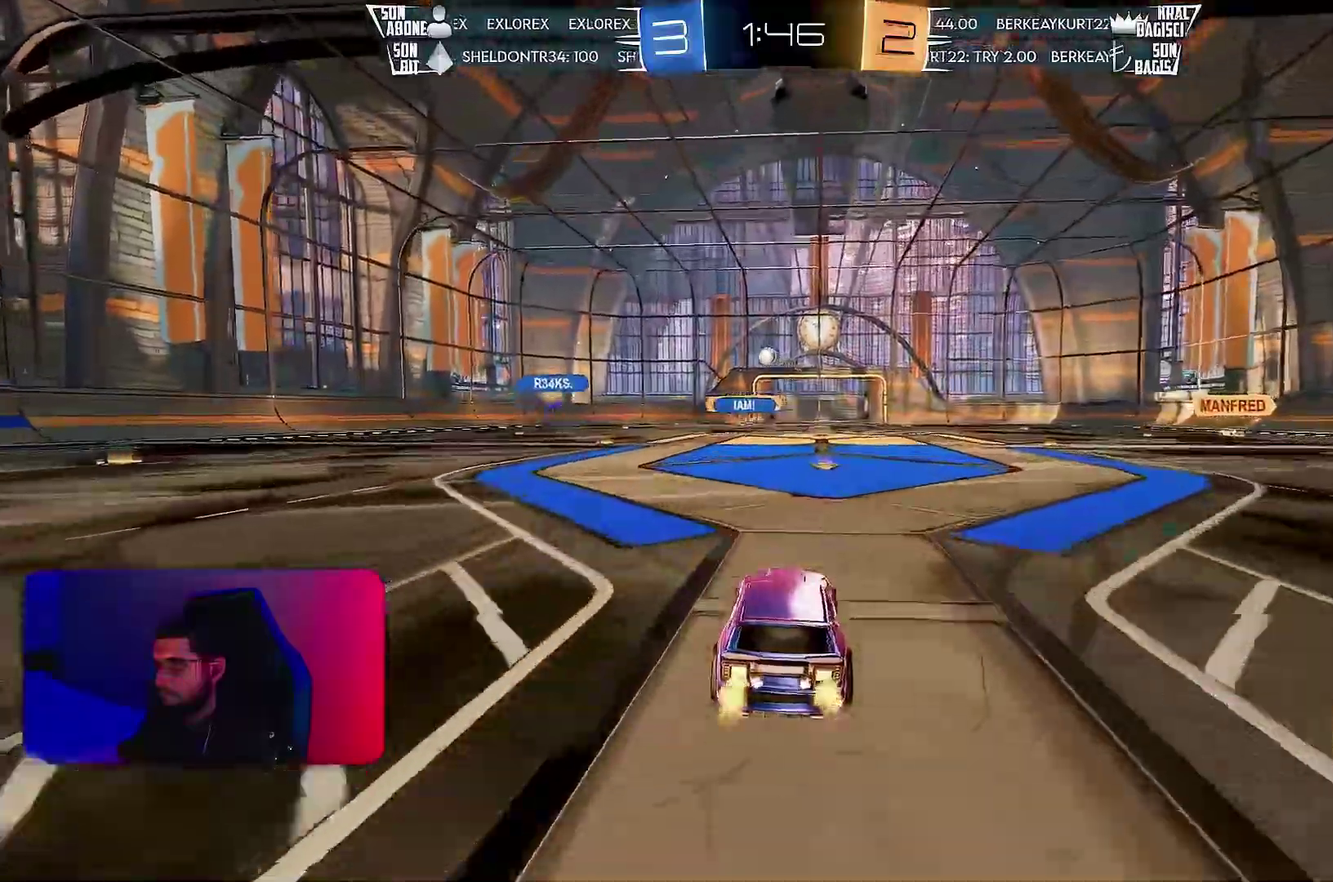
{"buttons": ["R2"], "left_stick": "center", "events": []}
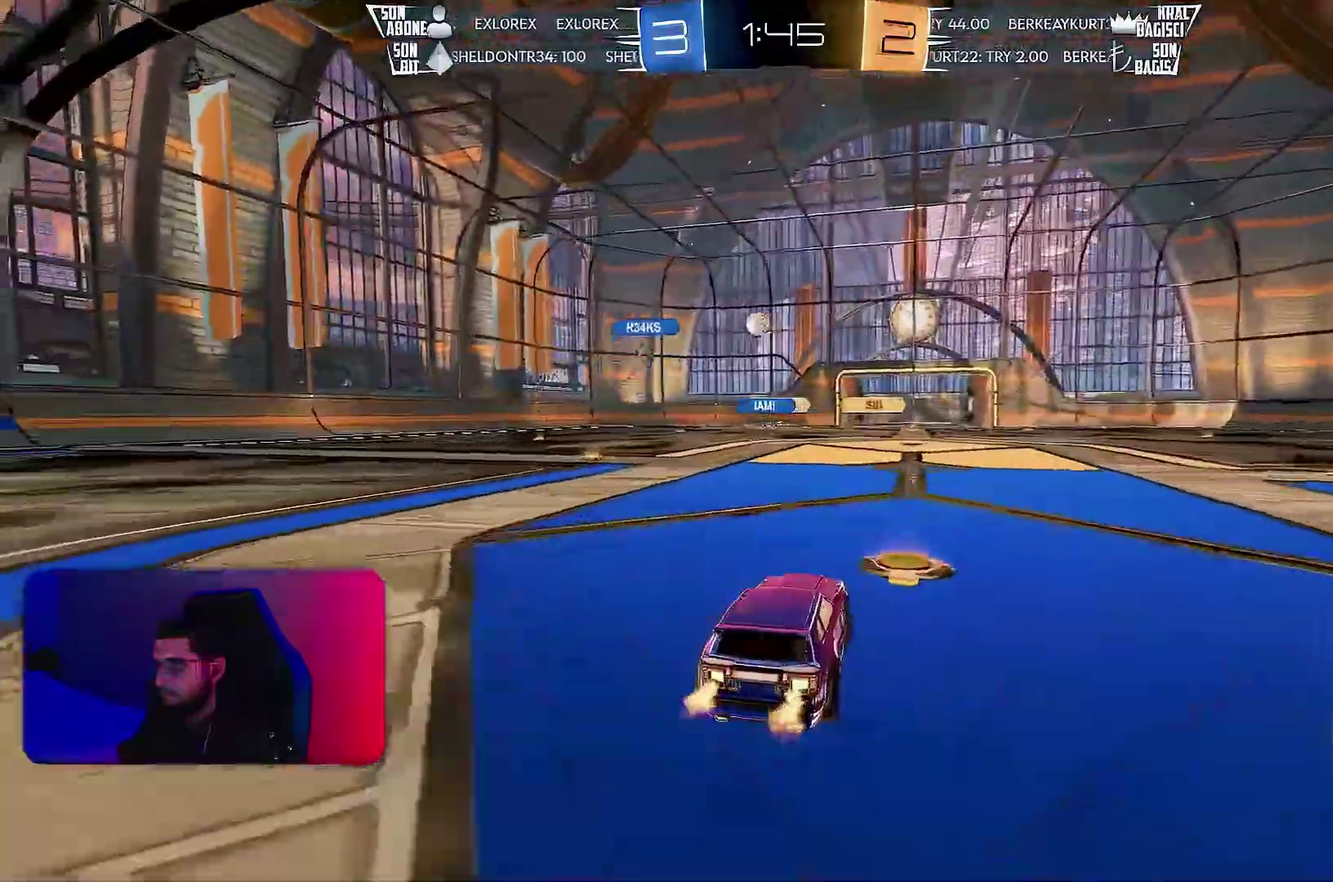
{"buttons": ["L2", "R2"], "left_stick": "center", "events": [[417, "L2", "down"]]}
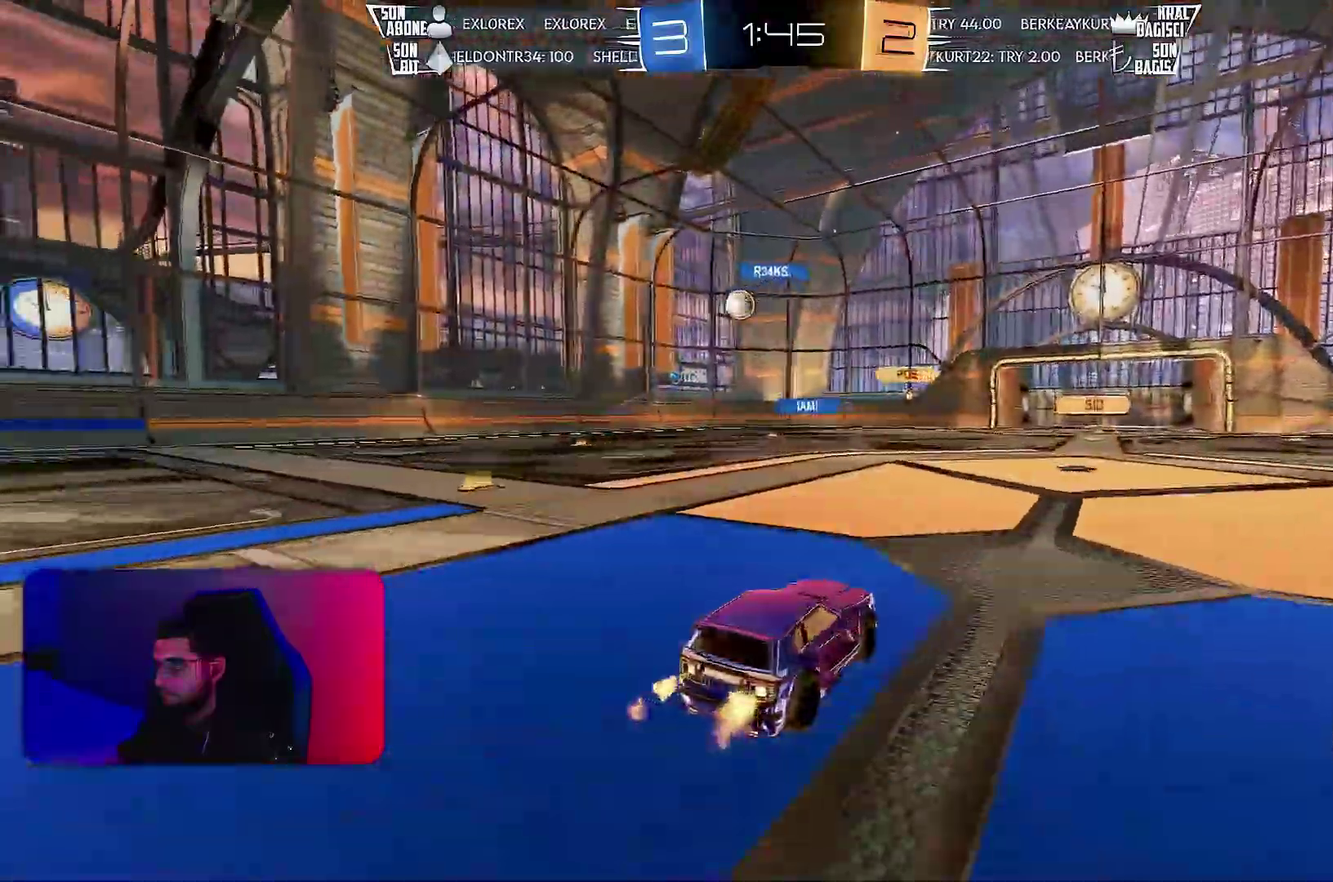
{"buttons": ["L1", "L2", "R2"], "left_stick": "left", "events": [[100, "L1", "down"], [117, "left_stick", "left"], [200, "L1", "up"], [250, "L1", "down"]]}
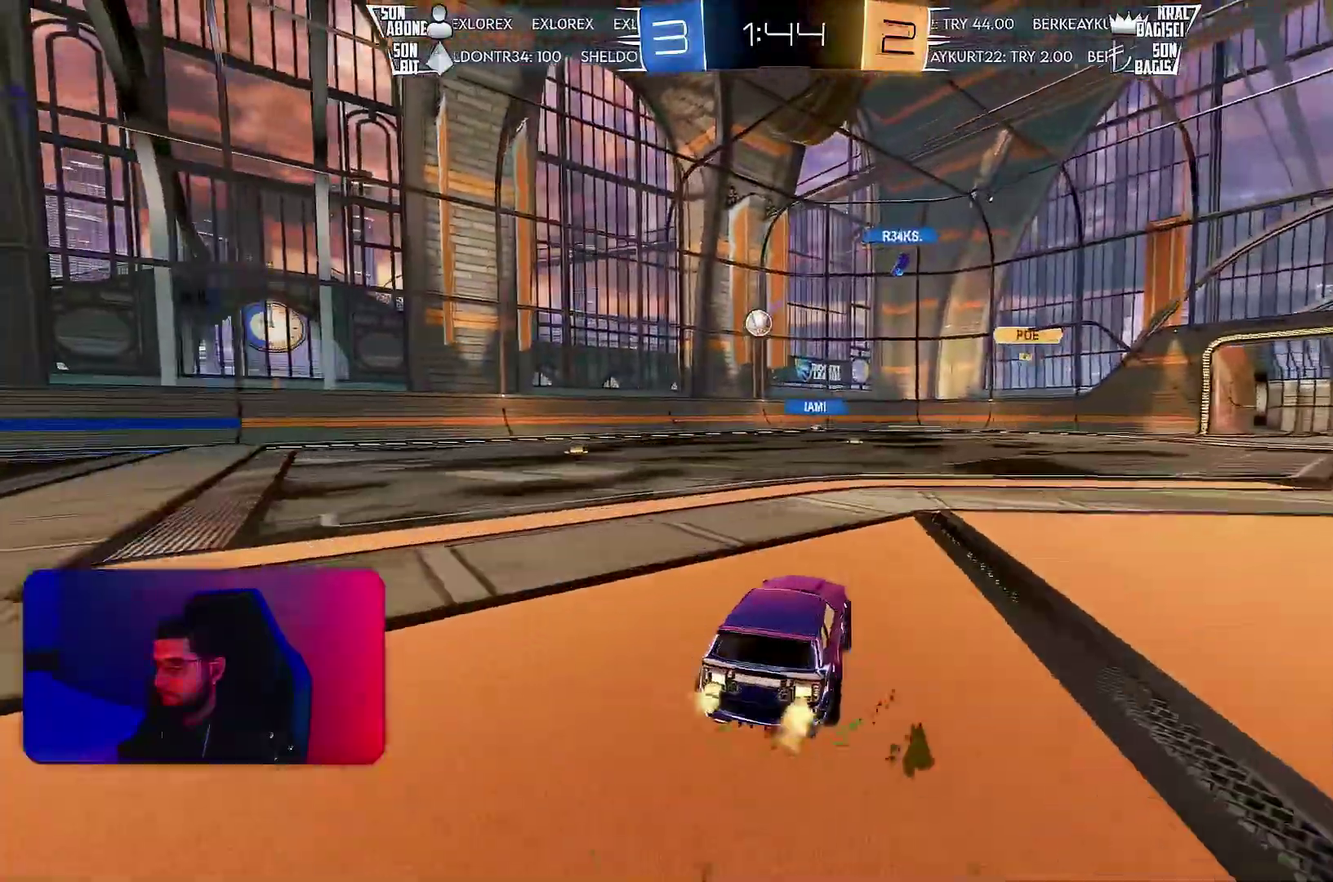
{"buttons": [], "left_stick": "center", "events": [[67, "L1", "up"], [233, "R2", "up"], [300, "left_stick", "center"], [467, "L2", "up"]]}
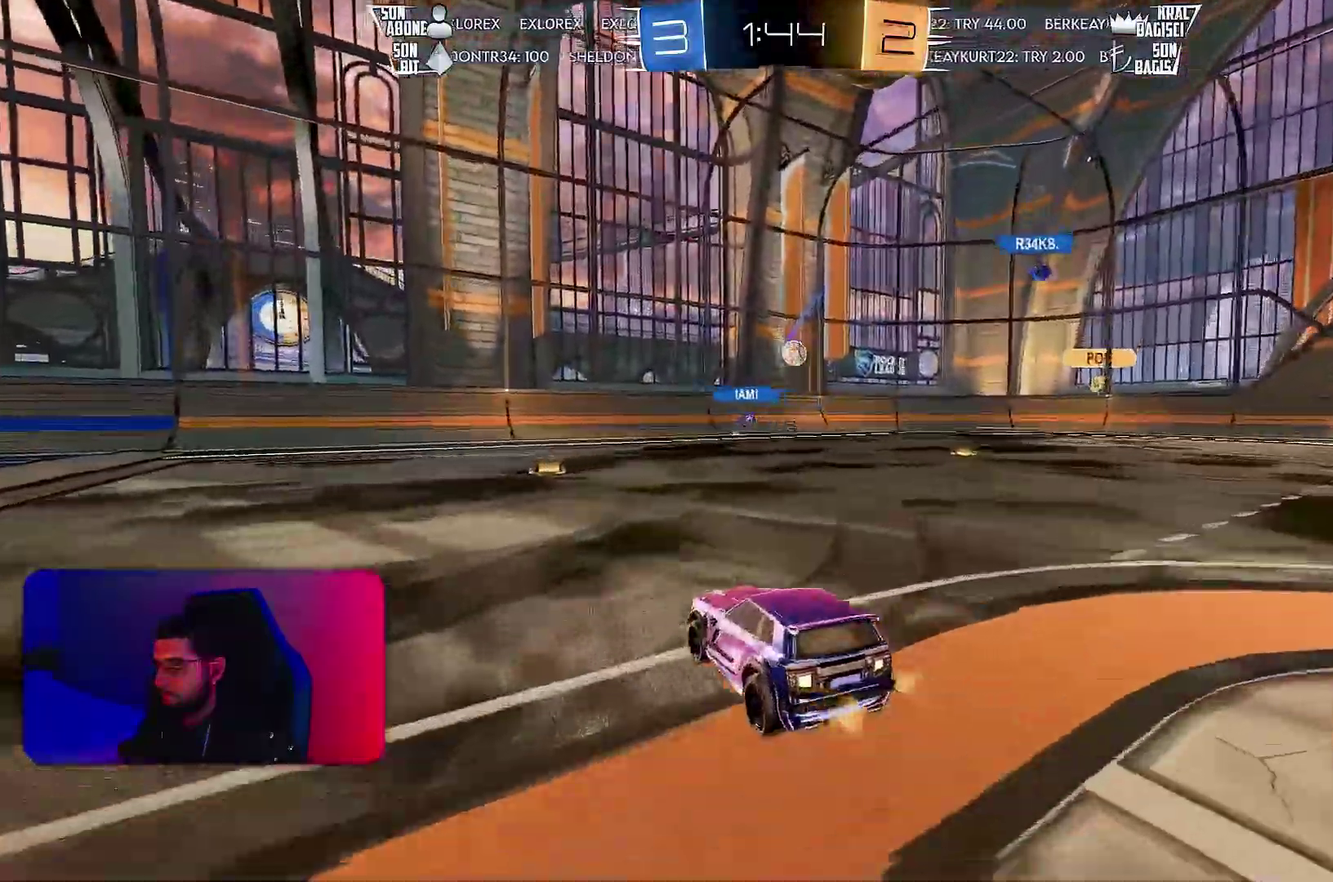
{"buttons": ["R2"], "left_stick": "left", "events": [[233, "left_stick", "left"], [267, "R2", "down"]]}
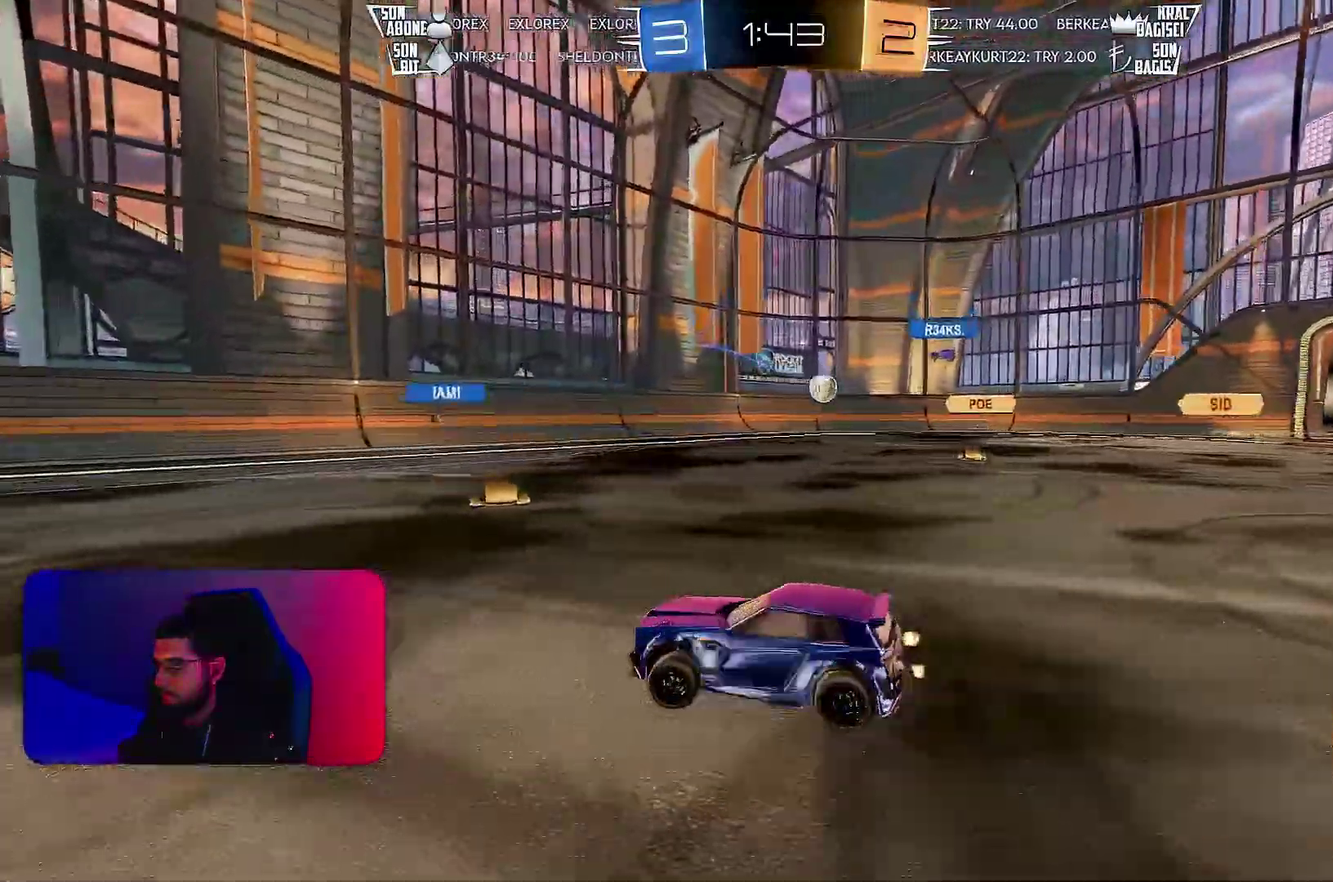
{"buttons": ["R2"], "left_stick": "left", "events": []}
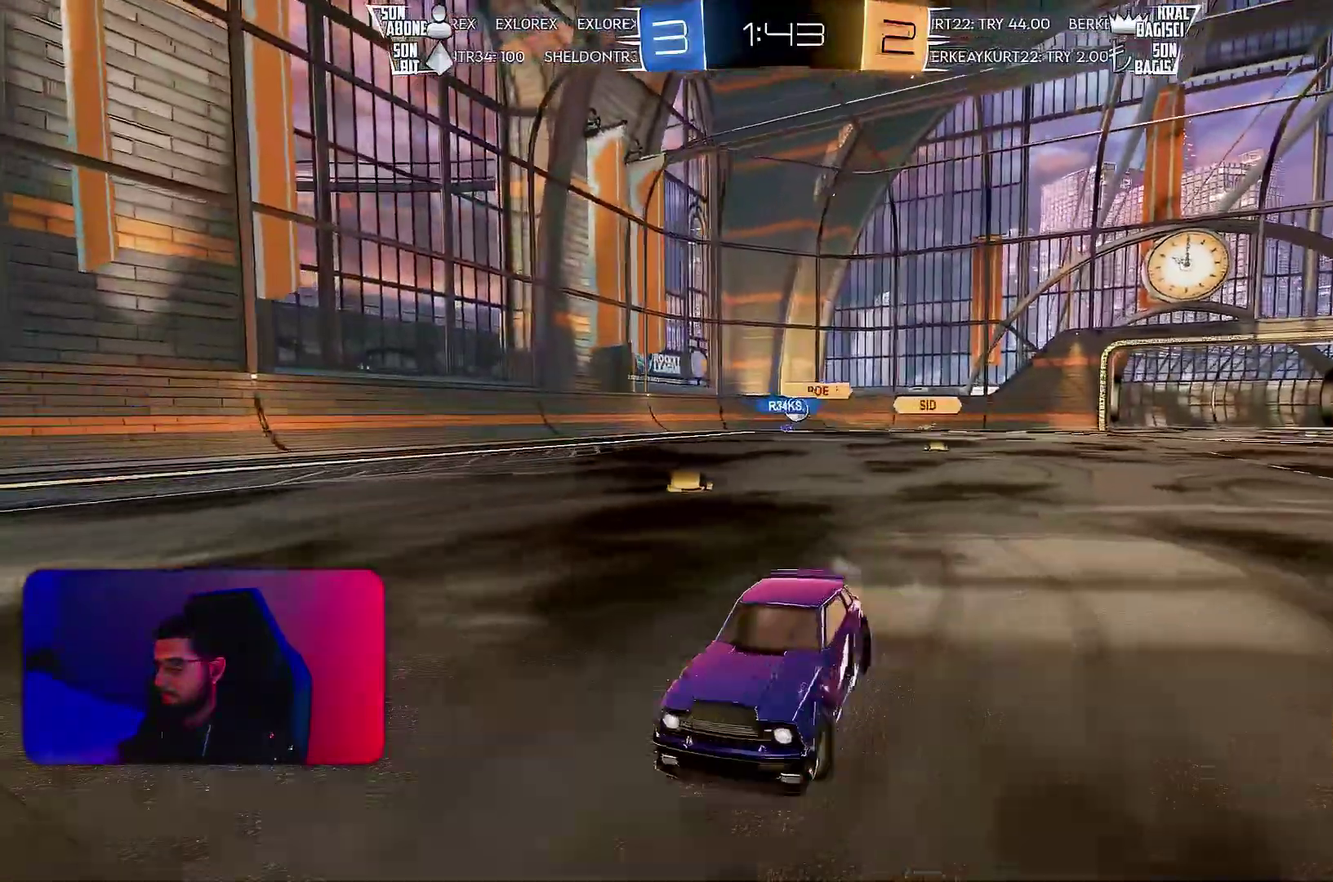
{"buttons": ["L1", "R2"], "left_stick": "right", "events": [[17, "left_stick", "center"], [67, "left_stick", "right"], [350, "L1", "down"]]}
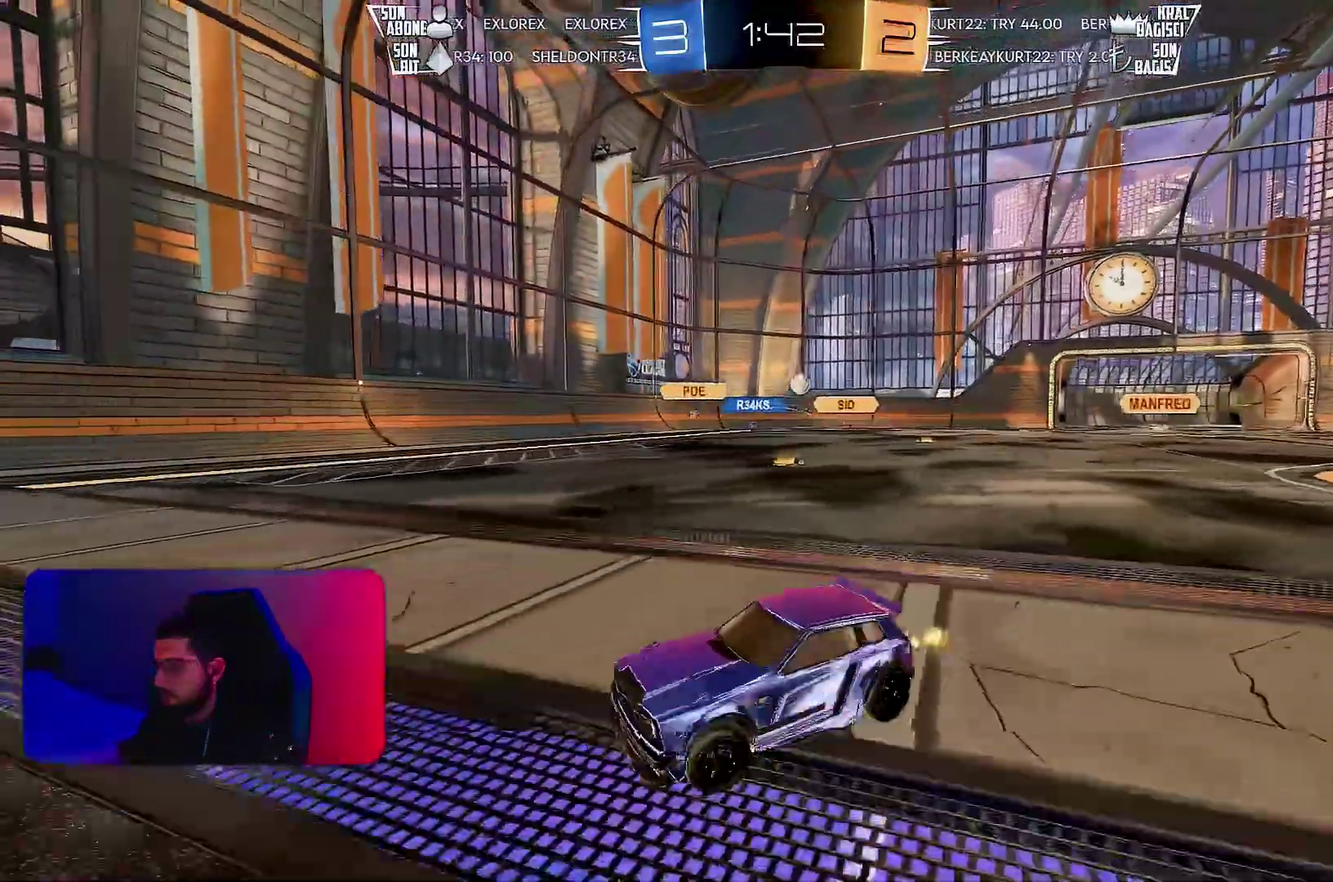
{"buttons": ["R2"], "left_stick": "right", "events": [[17, "L1", "up"]]}
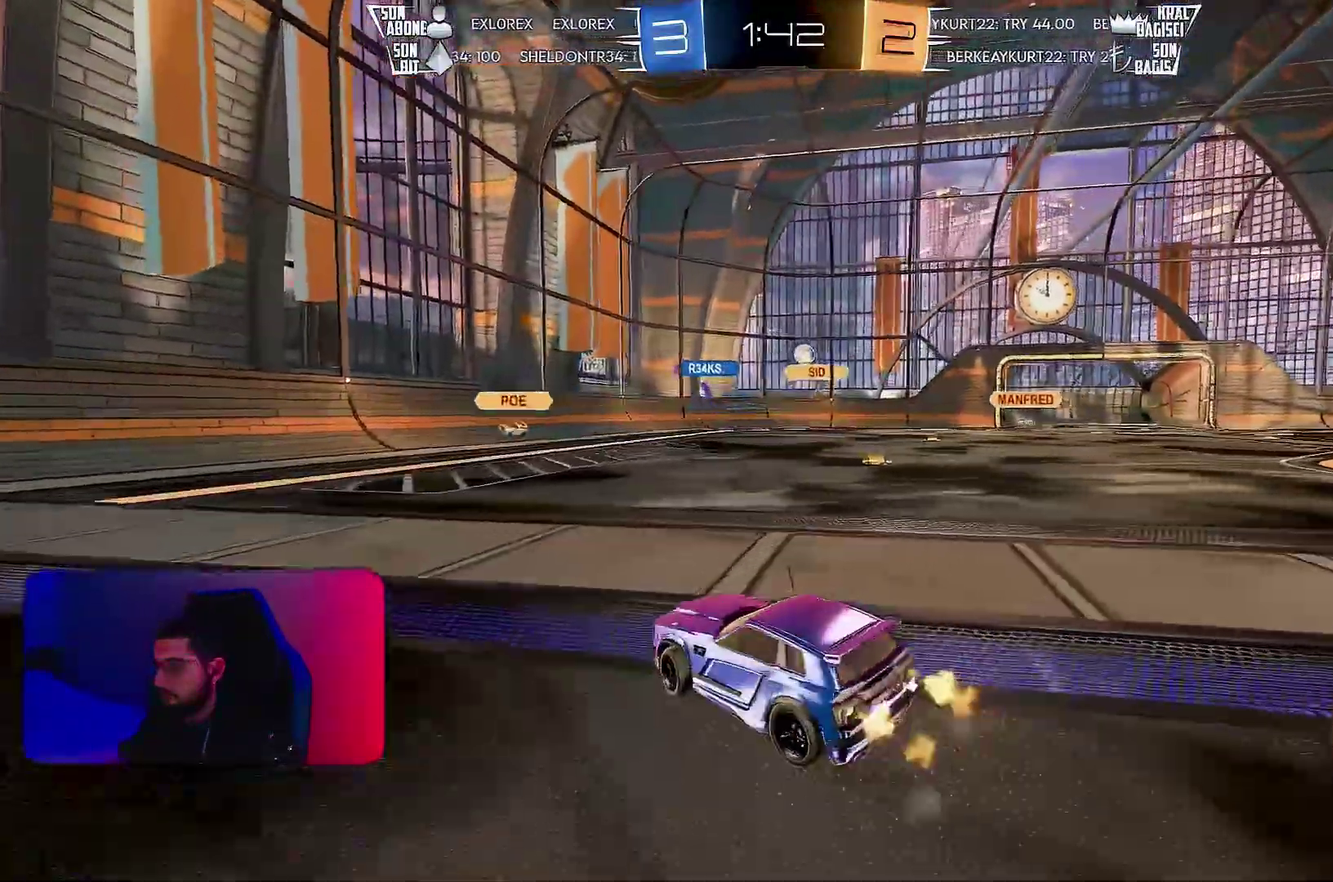
{"buttons": ["R2"], "left_stick": "center", "events": [[433, "left_stick", "center"]]}
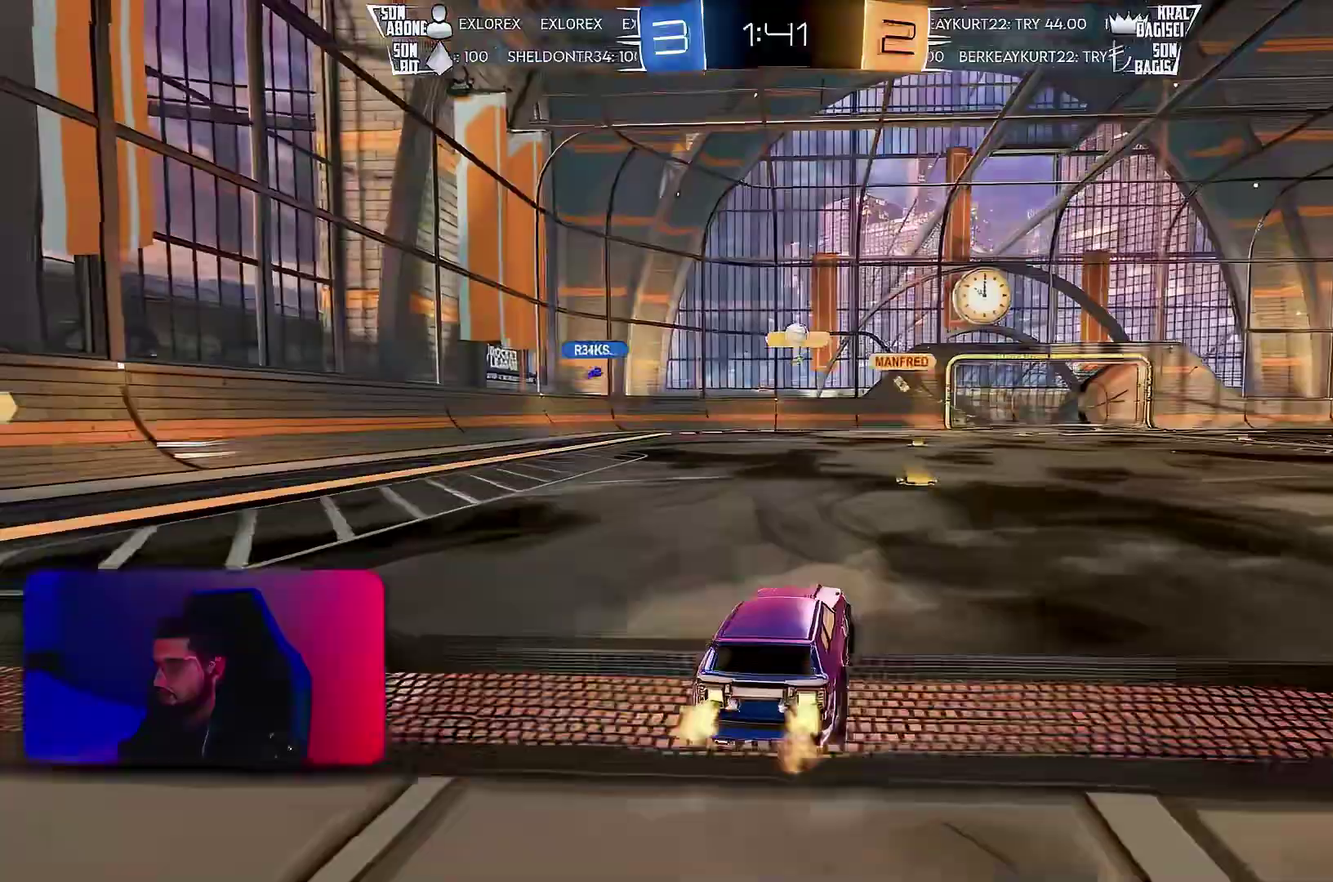
{"buttons": [], "left_stick": "left", "events": [[17, "left_stick", "left"], [500, "R2", "up"]]}
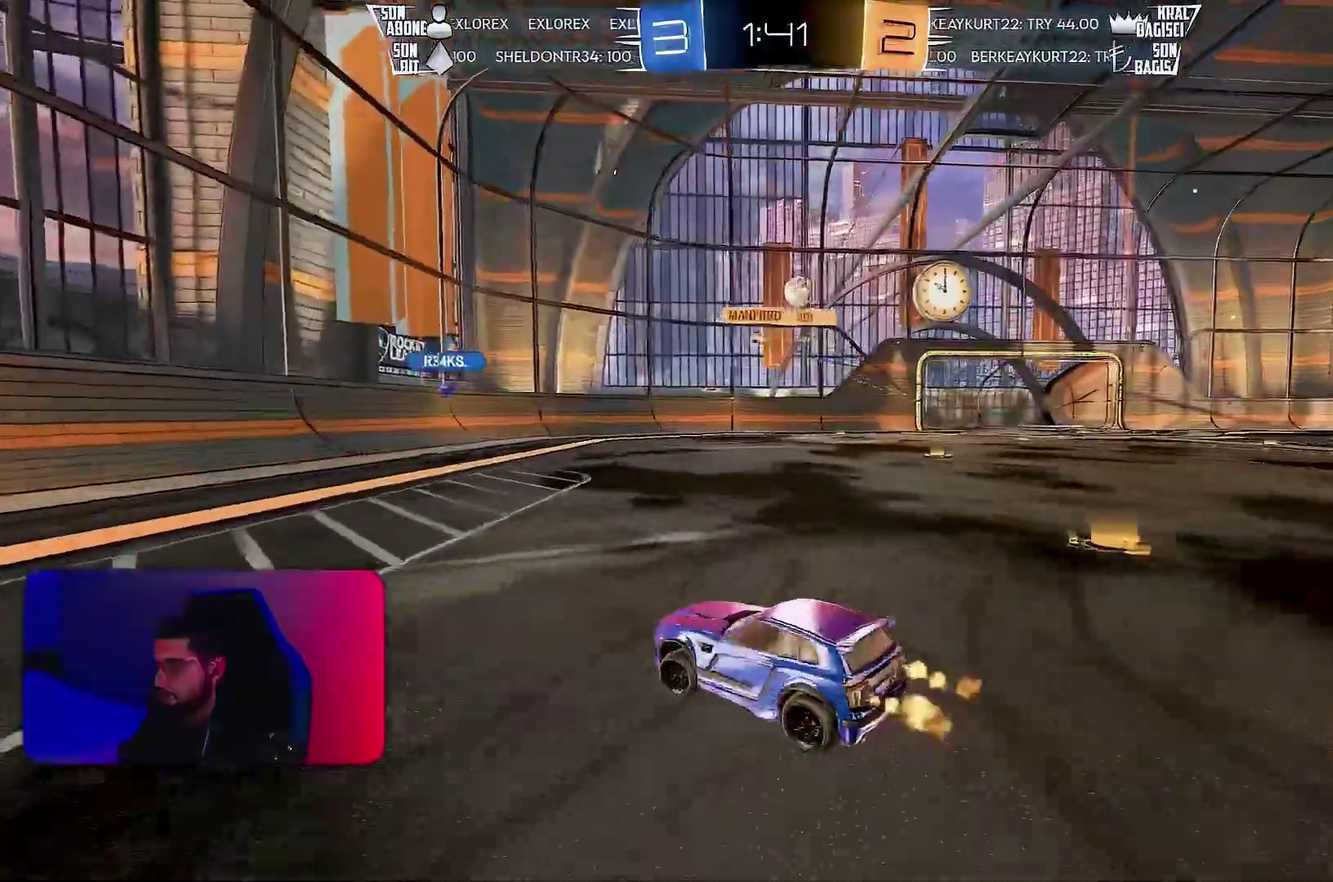
{"buttons": ["R2"], "left_stick": "left", "events": [[83, "L2", "down"], [150, "L2", "up"], [267, "R2", "down"]]}
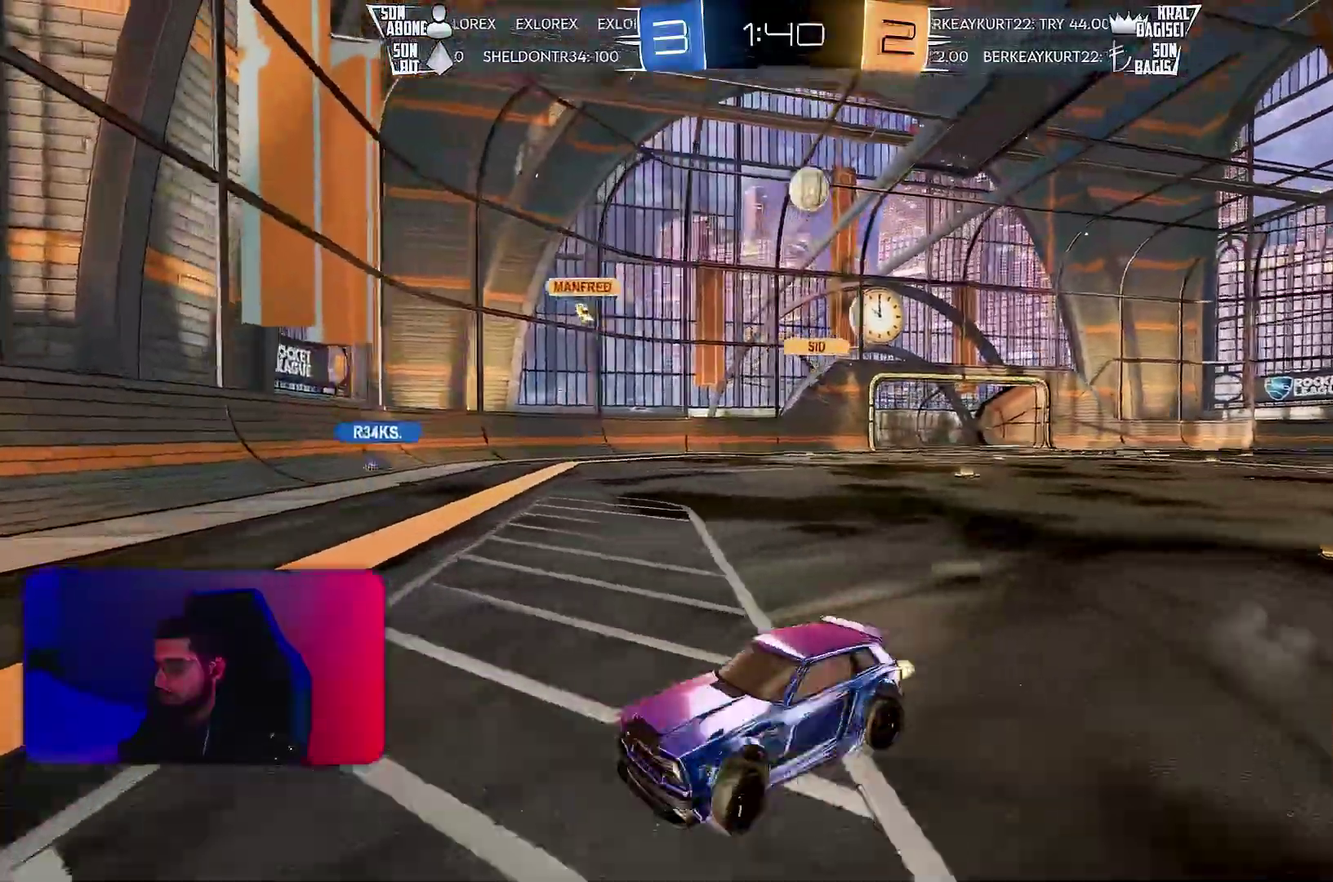
{"buttons": ["R2"], "left_stick": "left"}
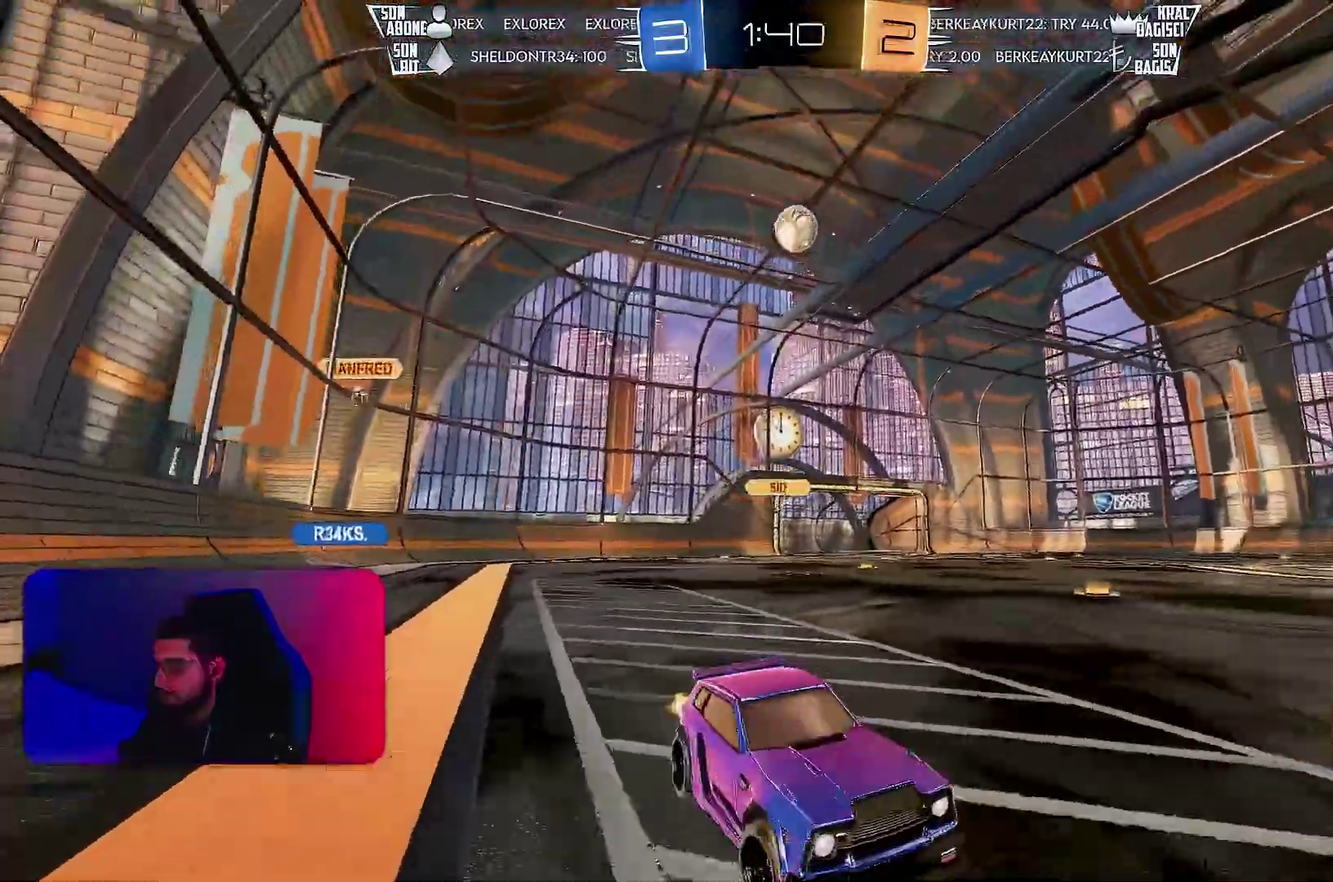
{"buttons": [], "left_stick": "center", "events": [[250, "R2", "up"], [317, "left_stick", "center"]]}
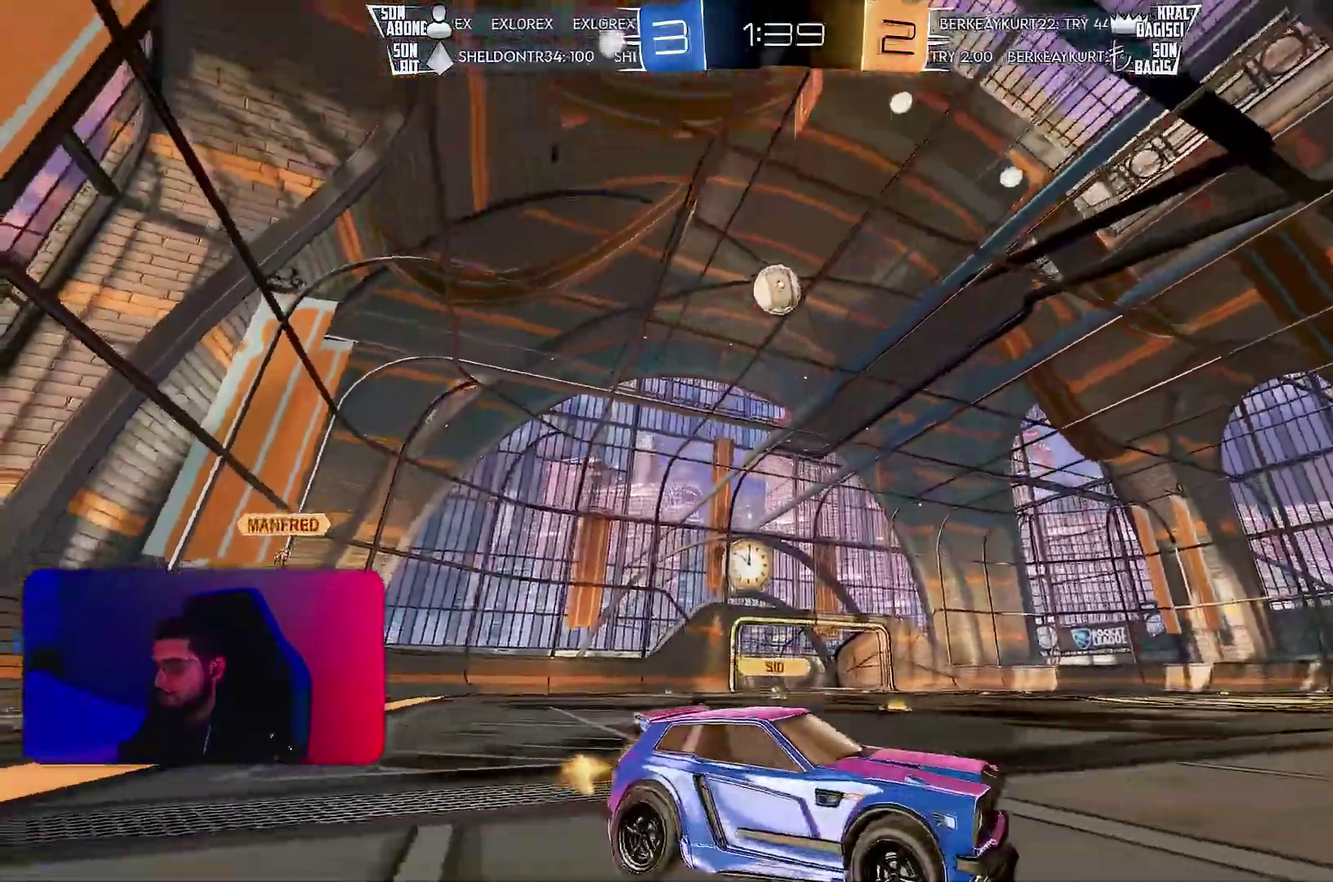
{"buttons": ["L1", "R1", "R2"], "left_stick": "up-right", "events": [[33, "R2", "down"], [283, "left_stick", "left"], [400, "R1", "down"], [500, "L1", "down"], [500, "left_stick", "up-right"]]}
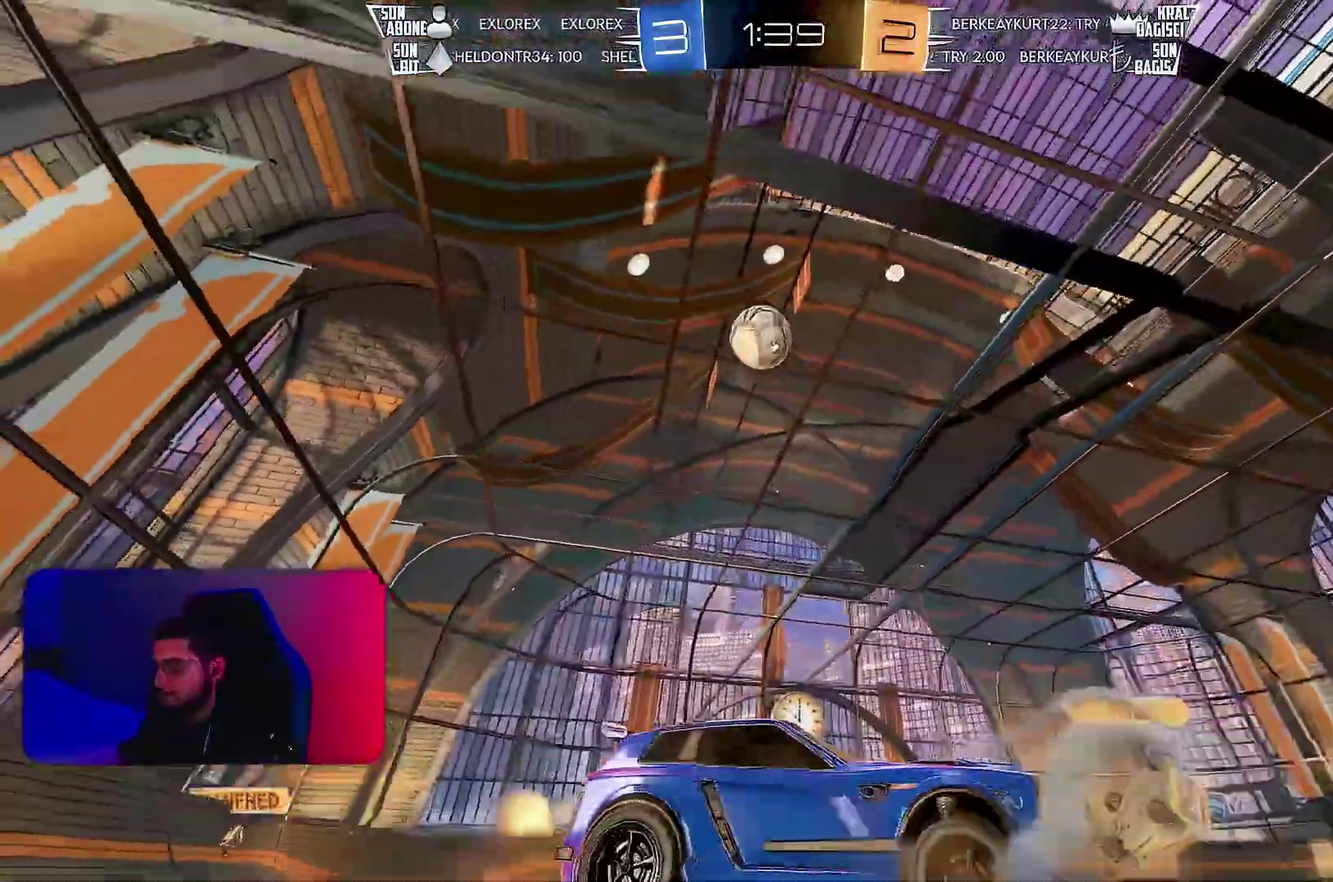
{"buttons": ["L1", "R1", "R2"], "left_stick": "down-right", "events": [[117, "left_stick", "down-right"], [217, "left_stick", "down"], [267, "left_stick", "down-right"]]}
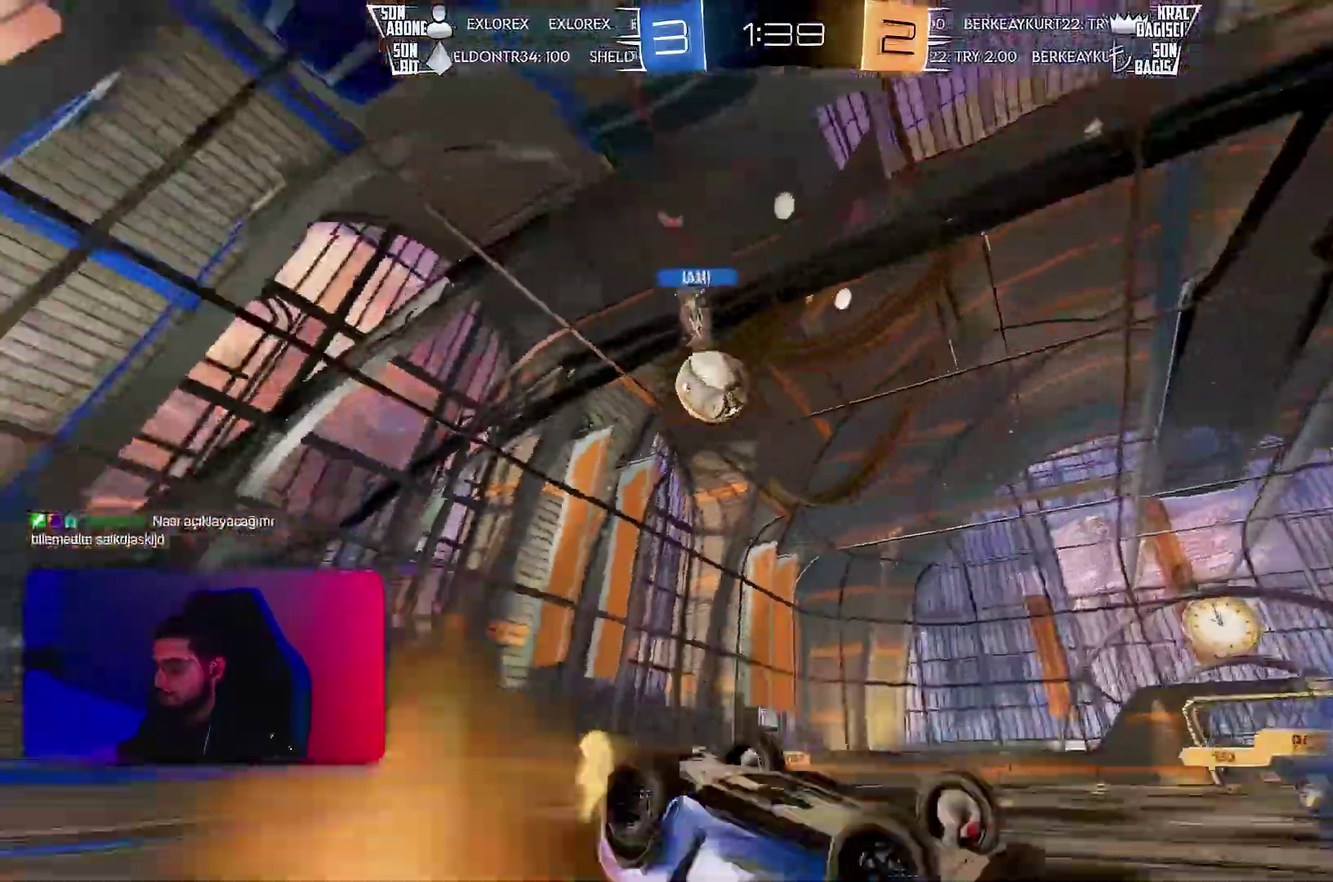
{"buttons": ["R2"], "left_stick": "center", "events": [[100, "R1", "up"], [333, "L1", "up"], [333, "left_stick", "center"]]}
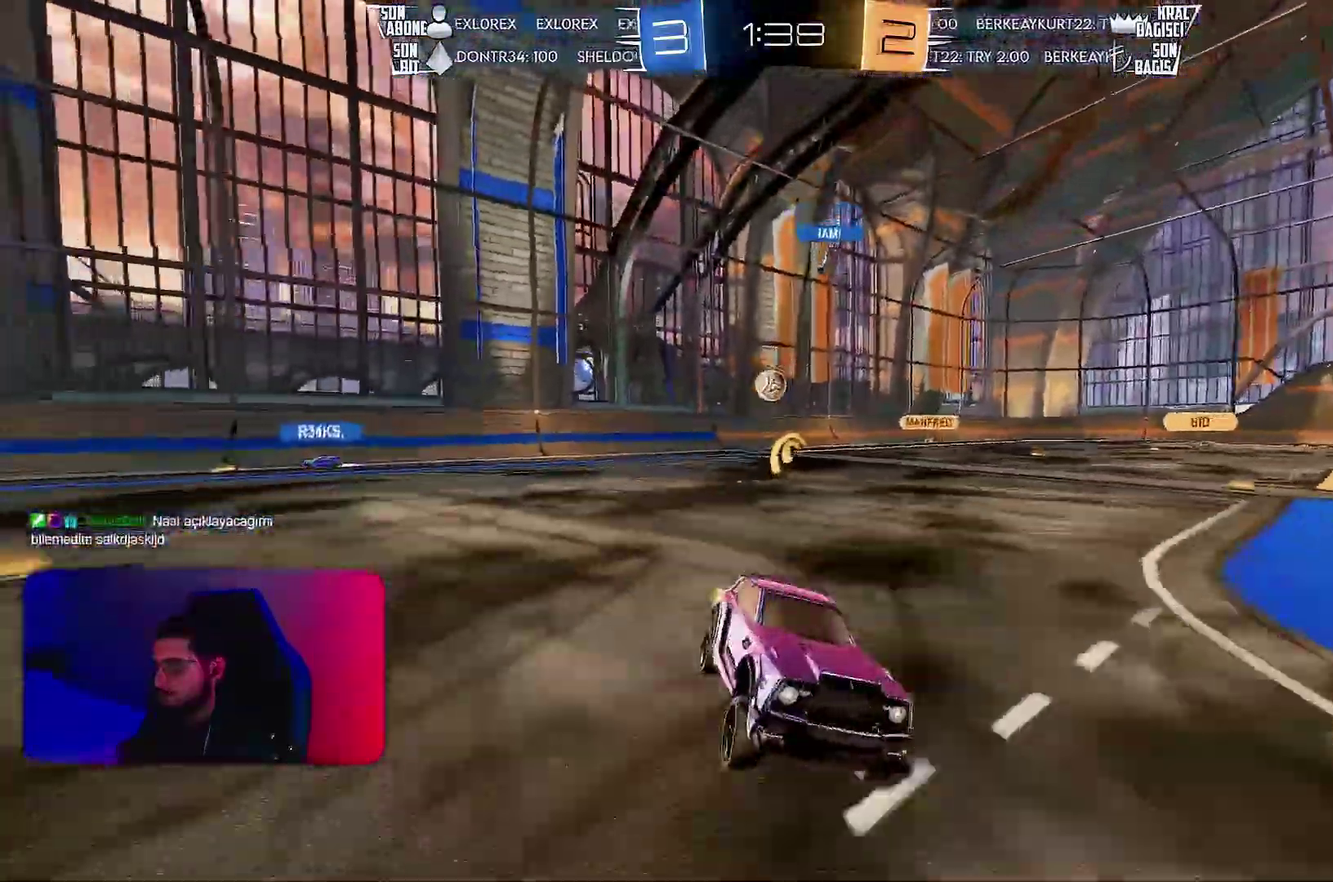
{"buttons": ["R2"], "left_stick": "right", "events": [[500, "left_stick", "right"]]}
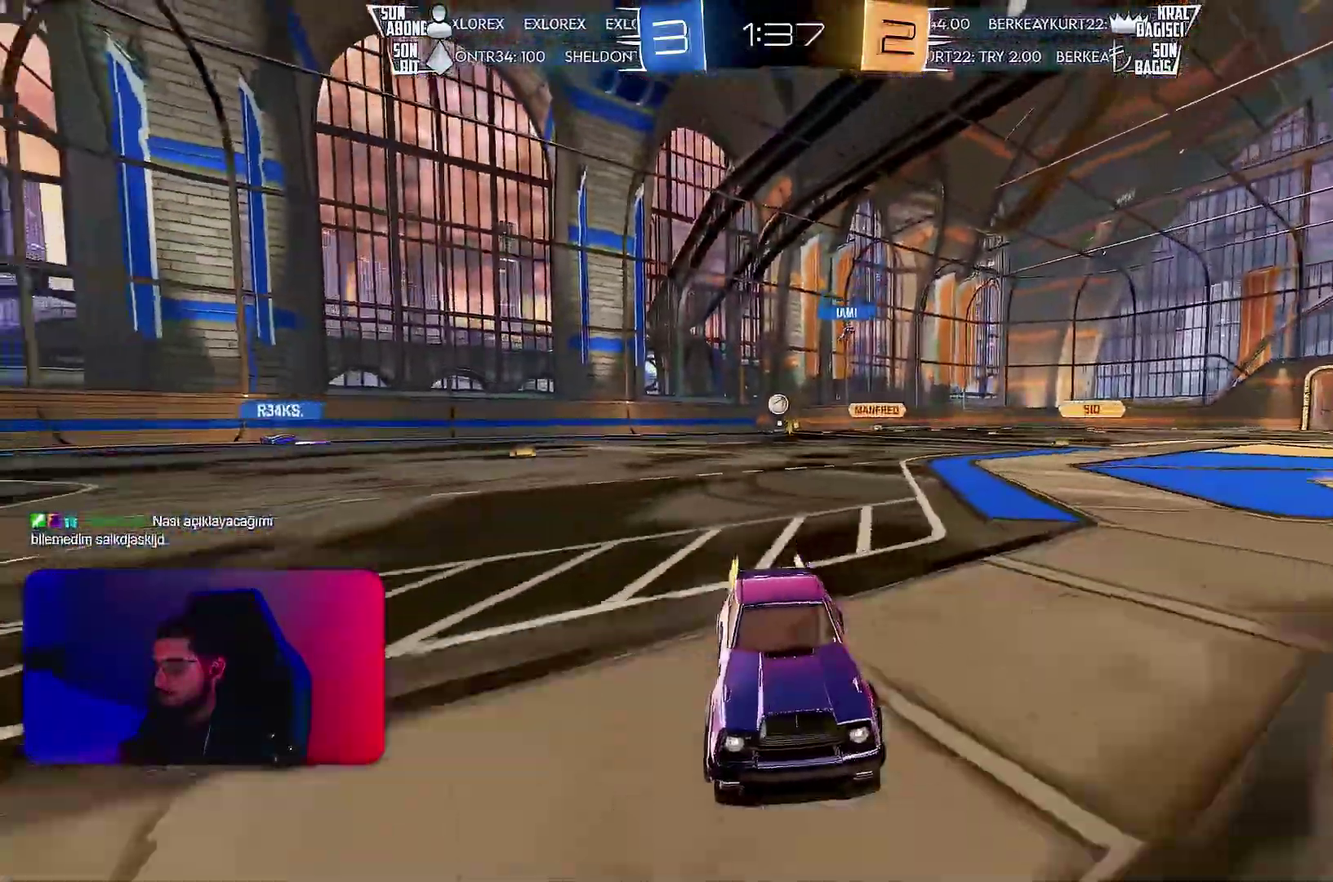
{"buttons": ["R2"], "left_stick": "right", "events": [[283, "L1", "down"], [433, "L1", "up"]]}